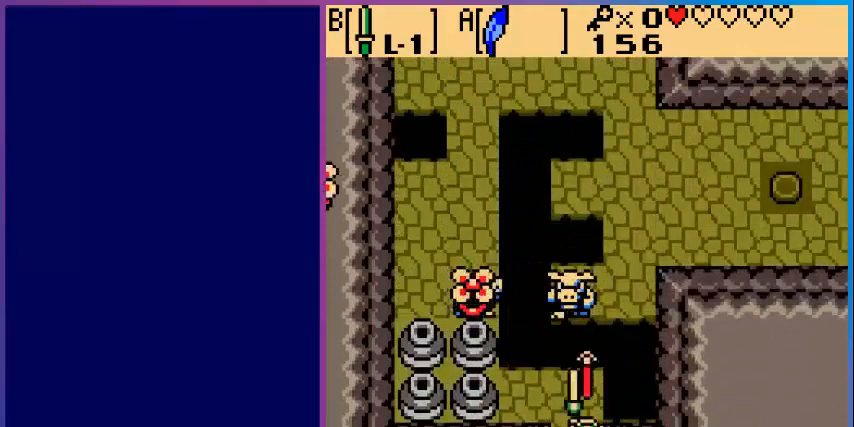
Gameplay with a controller (Nintendo layout); each line is a JSON object with the inputs held at the frame after it. "events" lists button and stick changes between this image and that frame as [ms after this image, input, new state], when the widget could be followed in between. Not read: L3 R3.
{"buttons": [], "events": [[40, "B", "up"]]}
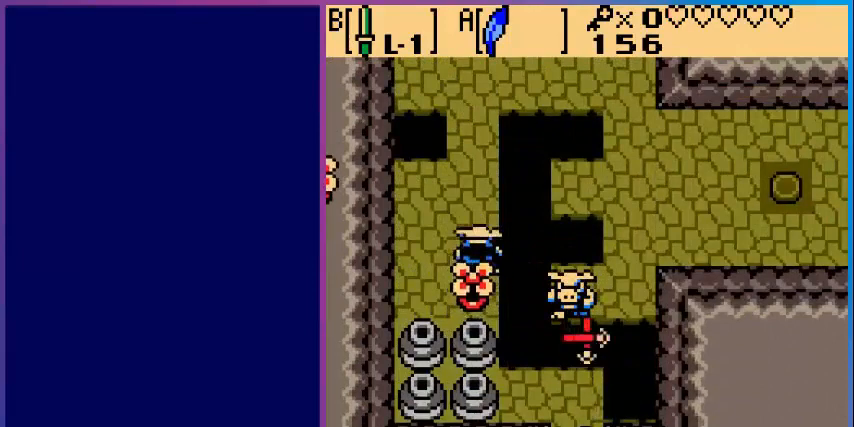
{"buttons": [], "events": [[120, "B", "down"], [280, "B", "up"], [400, "B", "down"], [480, "B", "up"]]}
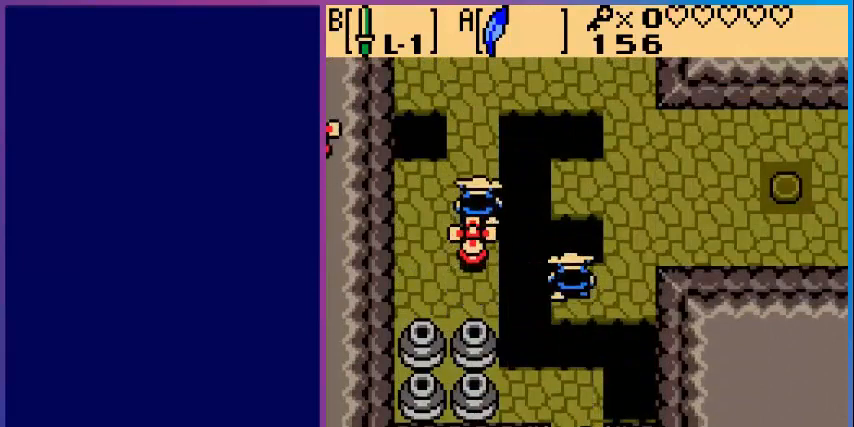
{"buttons": [], "events": [[120, "B", "down"], [200, "B", "up"]]}
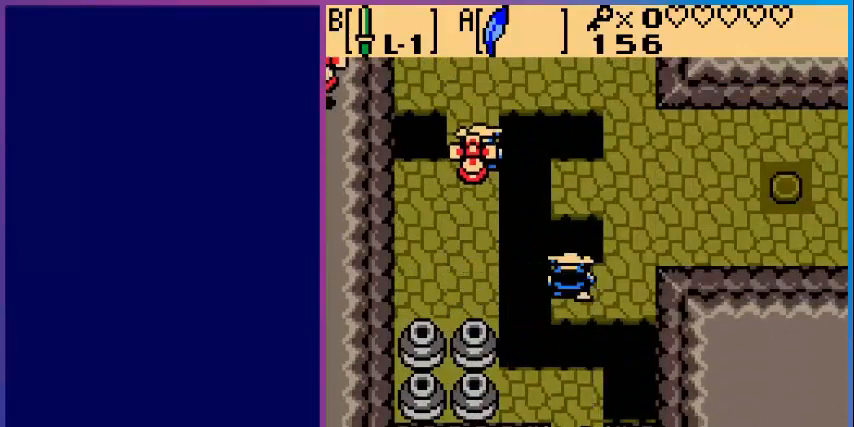
{"buttons": [], "events": []}
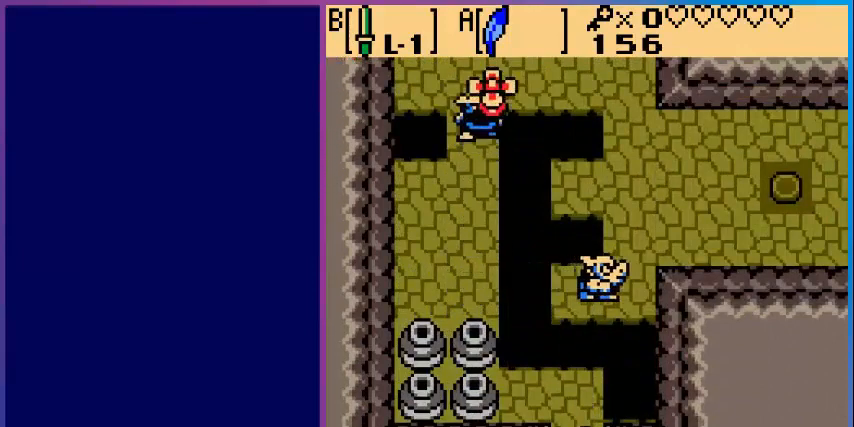
{"buttons": [], "events": []}
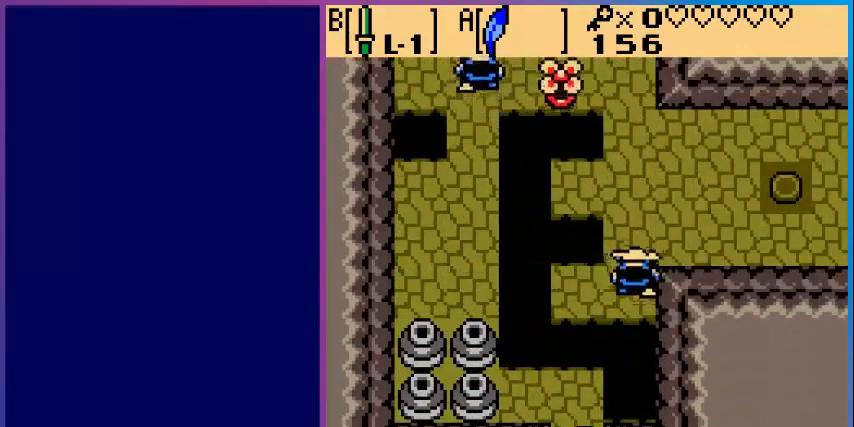
{"buttons": [], "events": []}
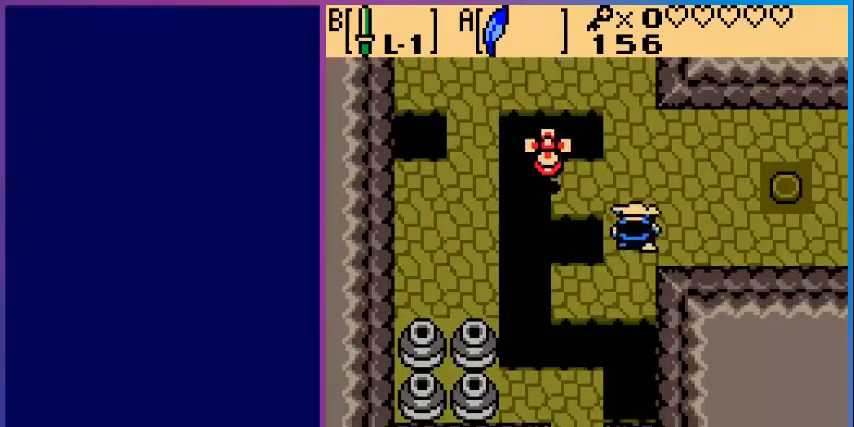
{"buttons": [], "events": []}
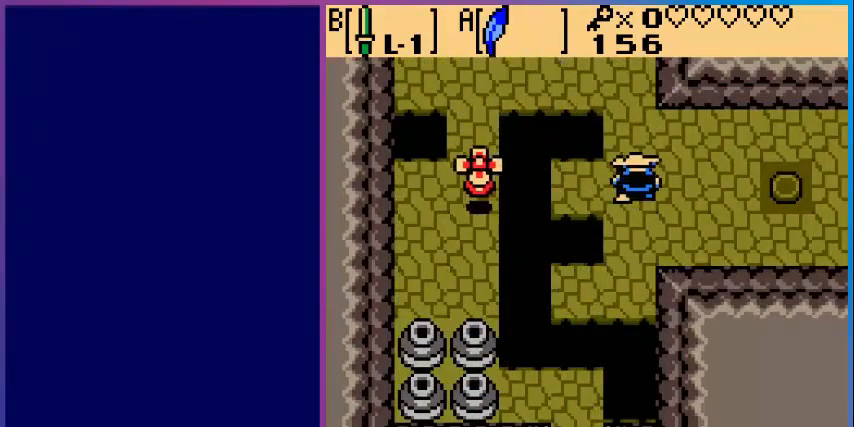
{"buttons": [], "events": []}
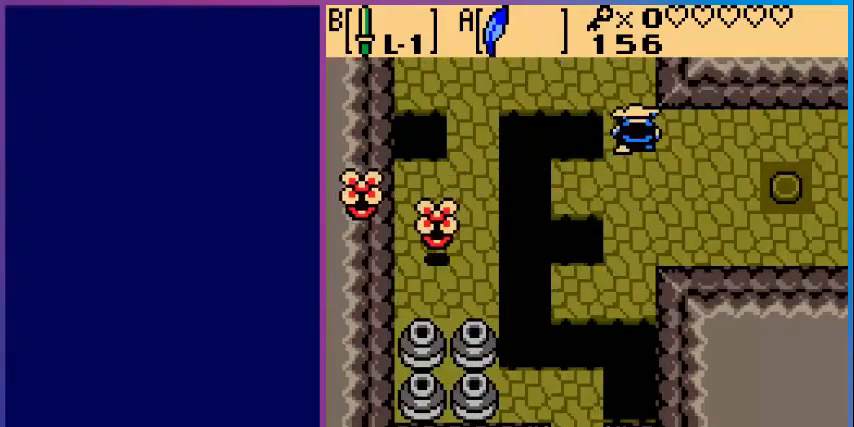
{"buttons": [], "events": []}
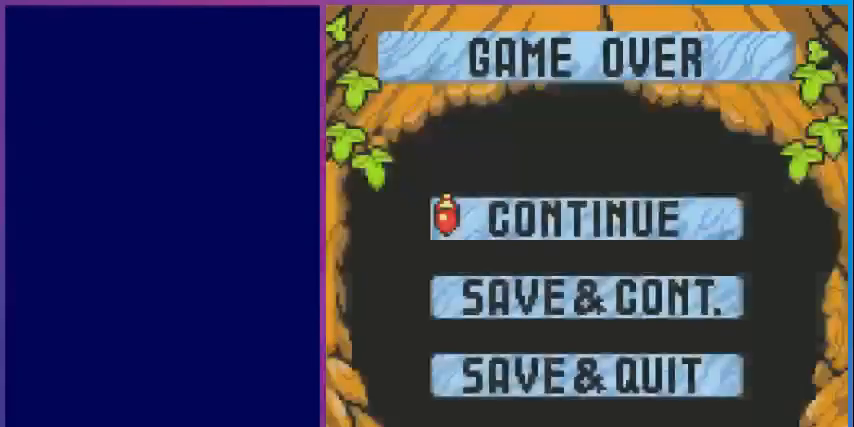
{"buttons": [], "events": []}
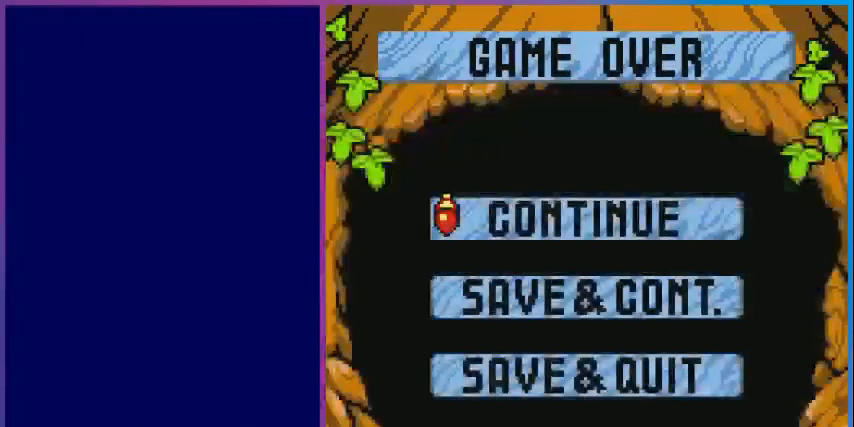
{"buttons": [], "events": []}
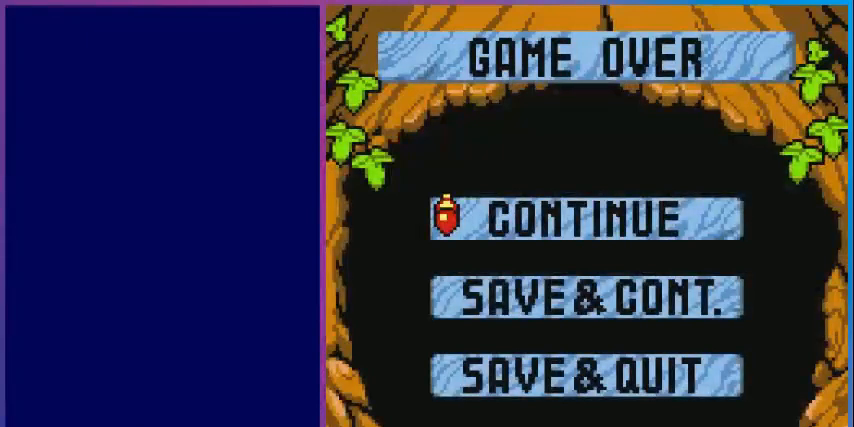
{"buttons": [], "events": [[160, "A", "down"], [280, "A", "up"]]}
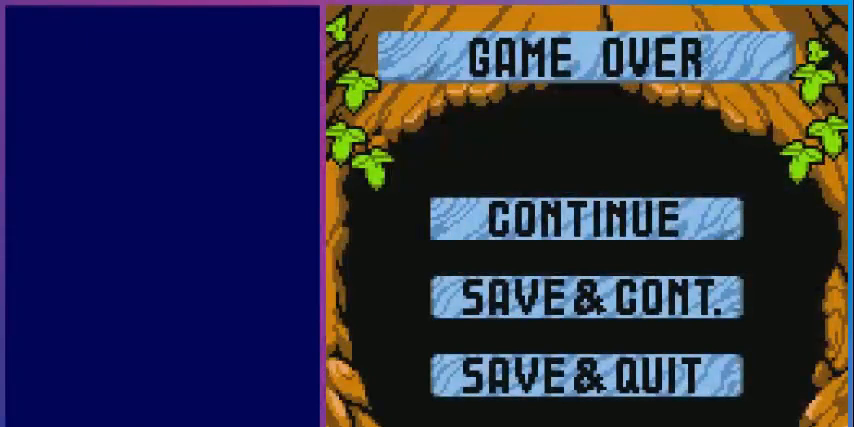
{"buttons": [], "events": []}
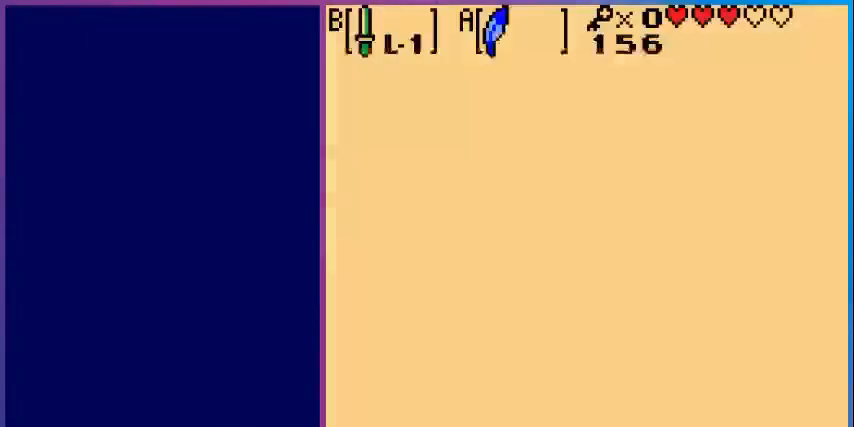
{"buttons": [], "events": []}
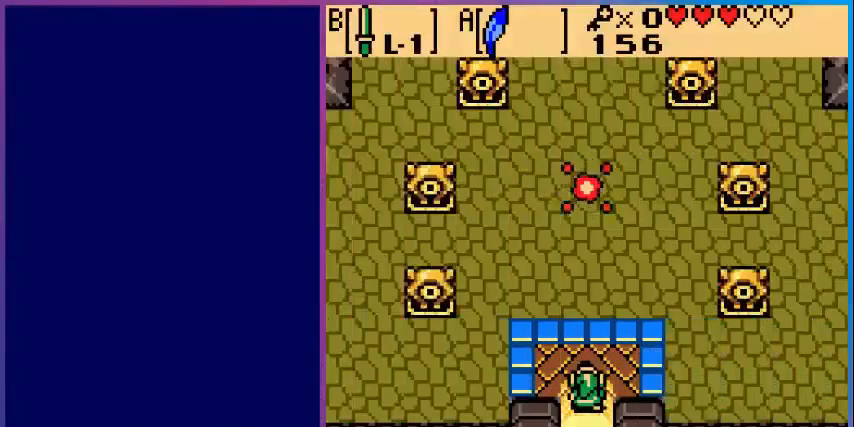
{"buttons": ["DPAD_UP"], "events": [[80, "DPAD_UP", "down"]]}
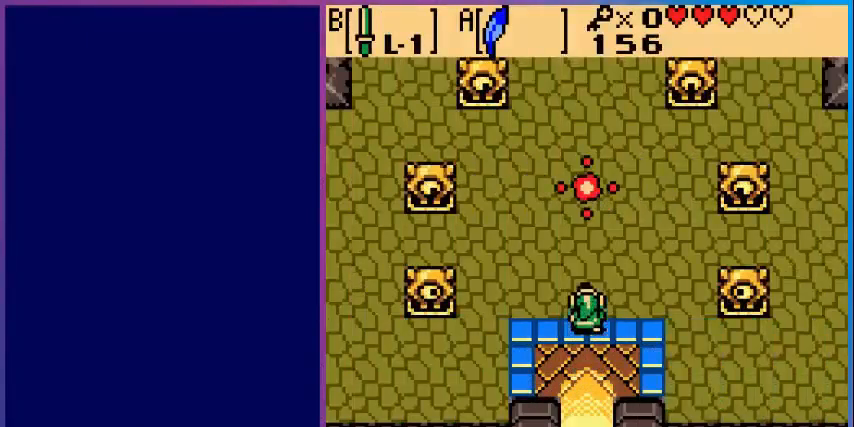
{"buttons": ["DPAD_UP"], "events": [[160, "DPAD_RIGHT", "down"], [480, "DPAD_RIGHT", "up"]]}
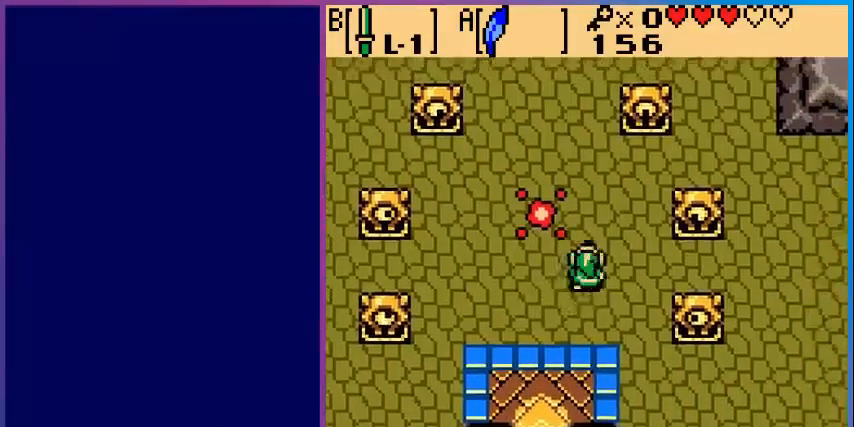
{"buttons": ["DPAD_UP", "DPAD_LEFT"], "events": [[360, "DPAD_UP", "up"], [400, "DPAD_LEFT", "down"], [400, "DPAD_UP", "down"]]}
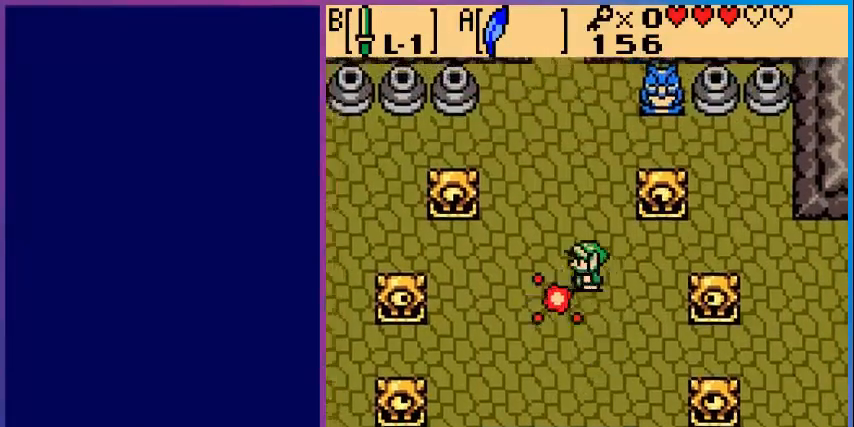
{"buttons": ["DPAD_DOWN"], "events": [[200, "DPAD_UP", "up"], [280, "DPAD_LEFT", "up"], [400, "DPAD_DOWN", "down"]]}
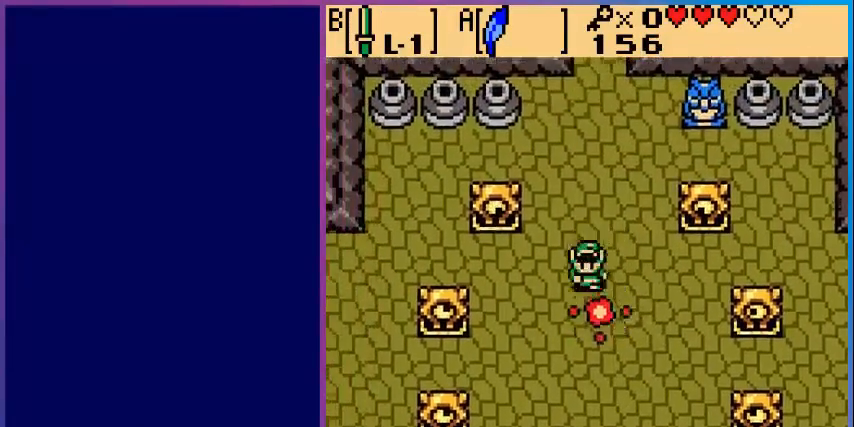
{"buttons": [], "events": [[160, "DPAD_RIGHT", "down"], [200, "DPAD_RIGHT", "up"], [320, "DPAD_DOWN", "up"]]}
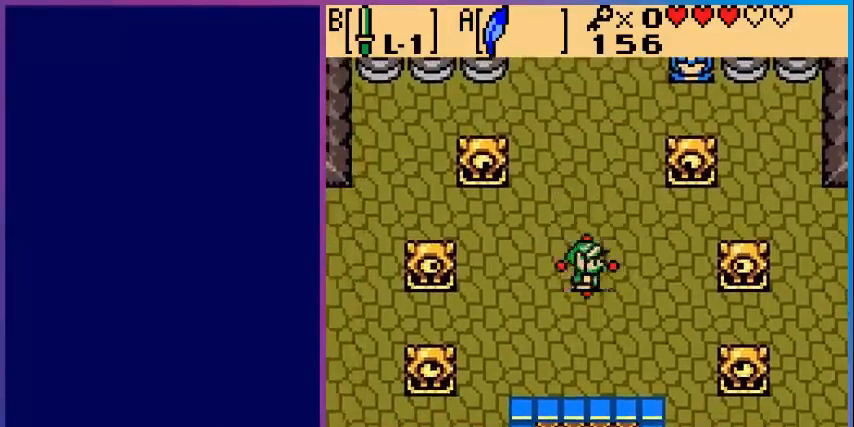
{"buttons": [], "events": []}
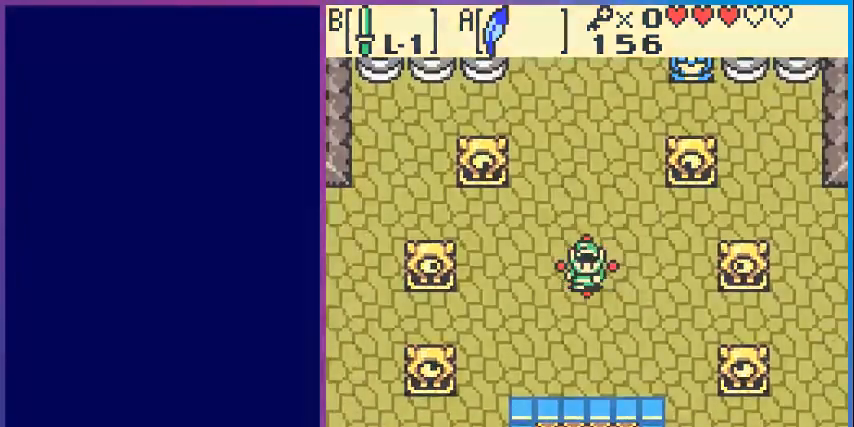
{"buttons": [], "events": []}
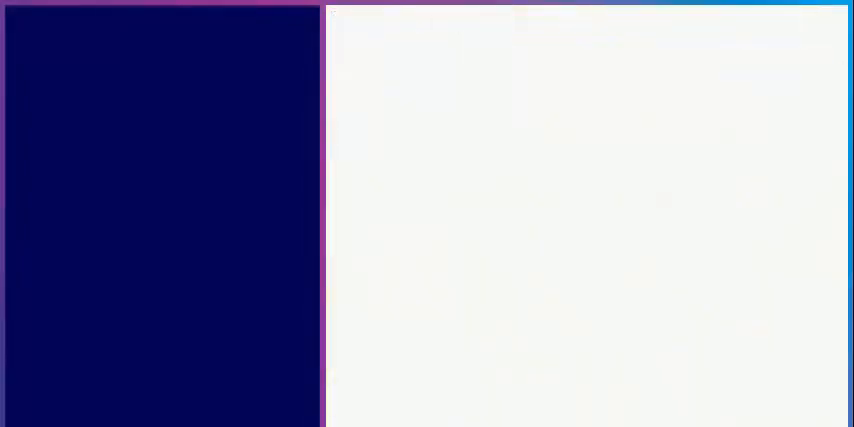
{"buttons": [], "events": []}
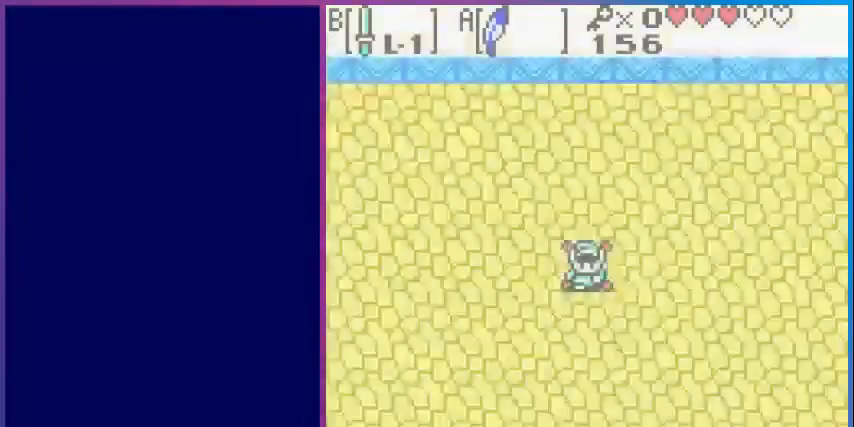
{"buttons": ["DPAD_RIGHT"], "events": [[320, "DPAD_RIGHT", "down"]]}
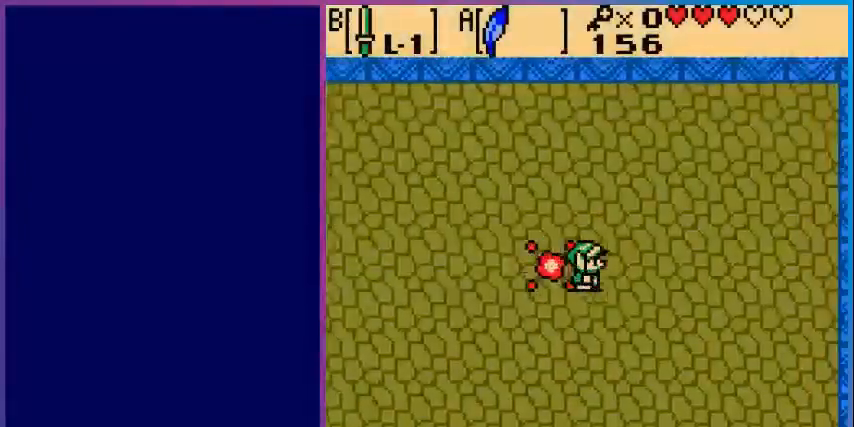
{"buttons": ["DPAD_RIGHT"], "events": [[200, "A", "down"], [320, "A", "up"]]}
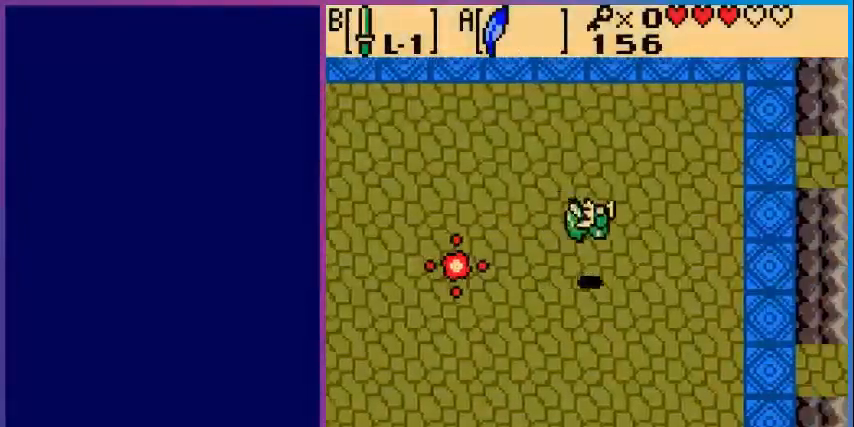
{"buttons": ["DPAD_DOWN", "DPAD_RIGHT"], "events": [[200, "DPAD_DOWN", "down"]]}
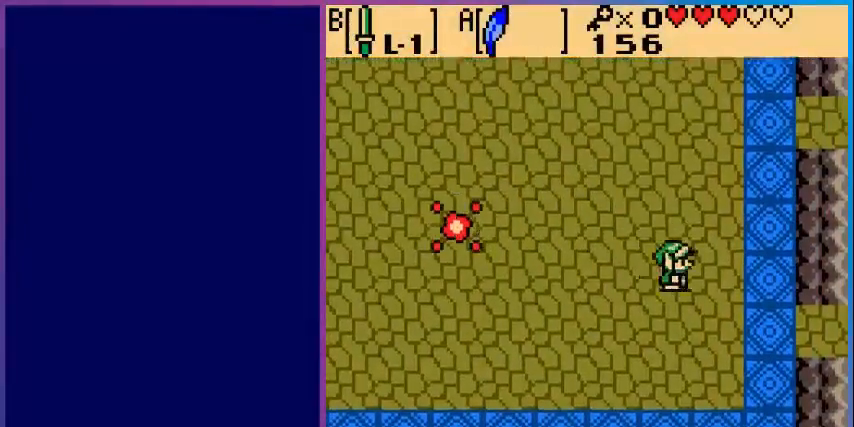
{"buttons": ["DPAD_RIGHT"], "events": [[280, "DPAD_DOWN", "up"]]}
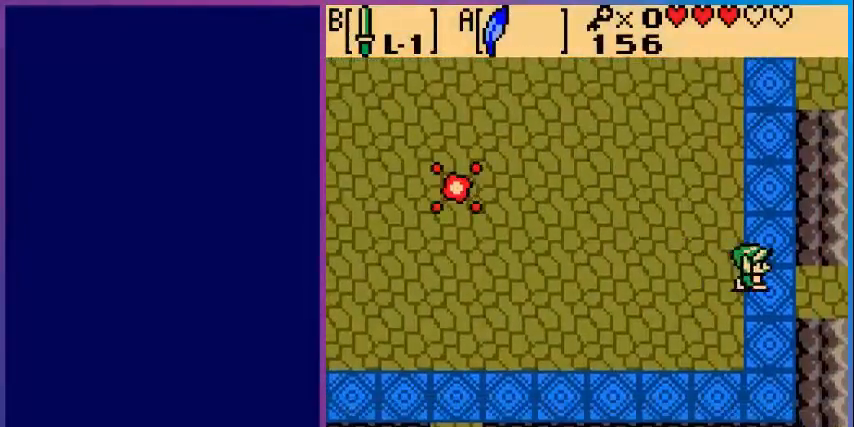
{"buttons": ["DPAD_RIGHT"], "events": []}